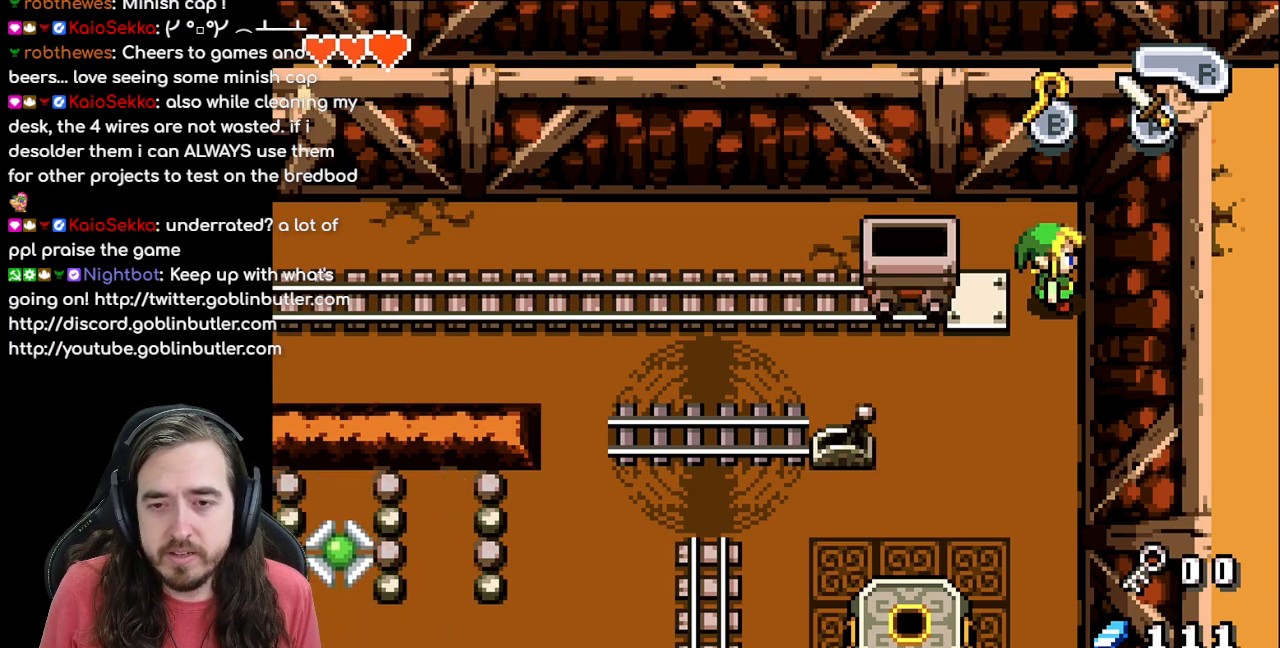
Gameplay with a controller (Nintendo layout); each line is a JSON object with the inputs held at the frame after it. "events" lists button and stick changes between this image and that frame as [ms after this image, input, new state], when the widget could be followed in between. Not read: L1 L3 R3.
{"buttons": ["DPAD_DOWN"], "events": [[67, "DPAD_LEFT", "down"], [100, "DPAD_LEFT", "up"], [133, "DPAD_DOWN", "down"]]}
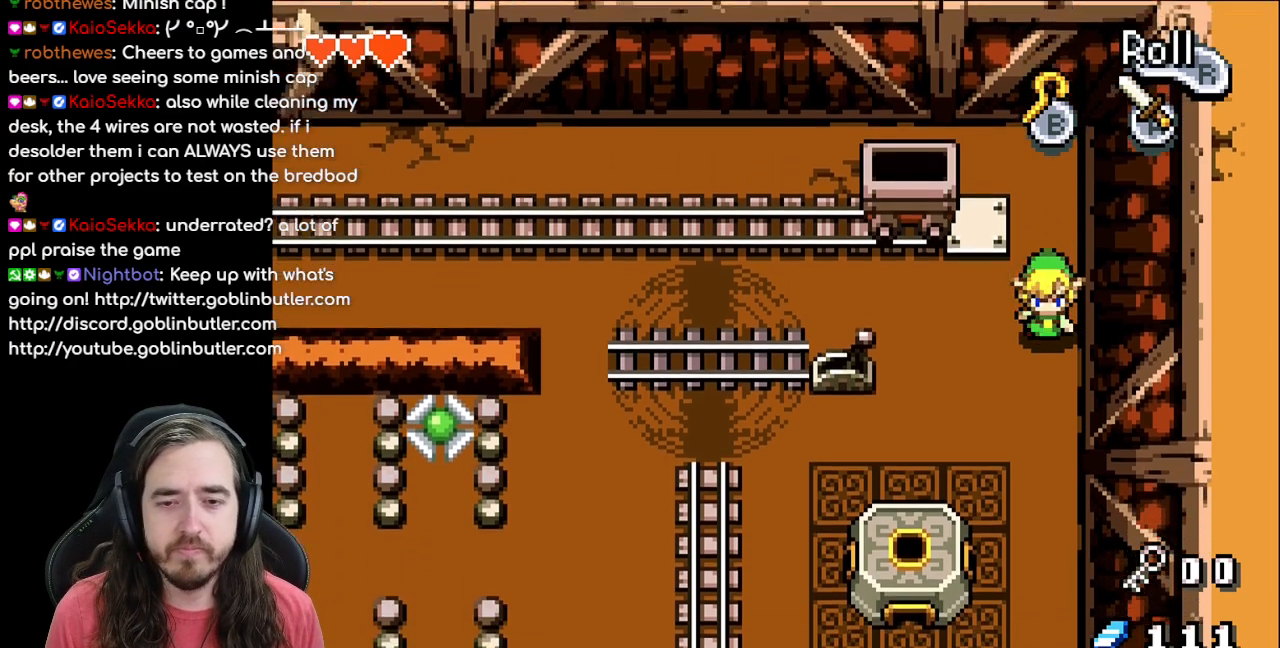
{"buttons": ["A"], "events": [[50, "DPAD_LEFT", "down"], [133, "DPAD_DOWN", "up"], [450, "A", "down"], [450, "DPAD_LEFT", "up"]]}
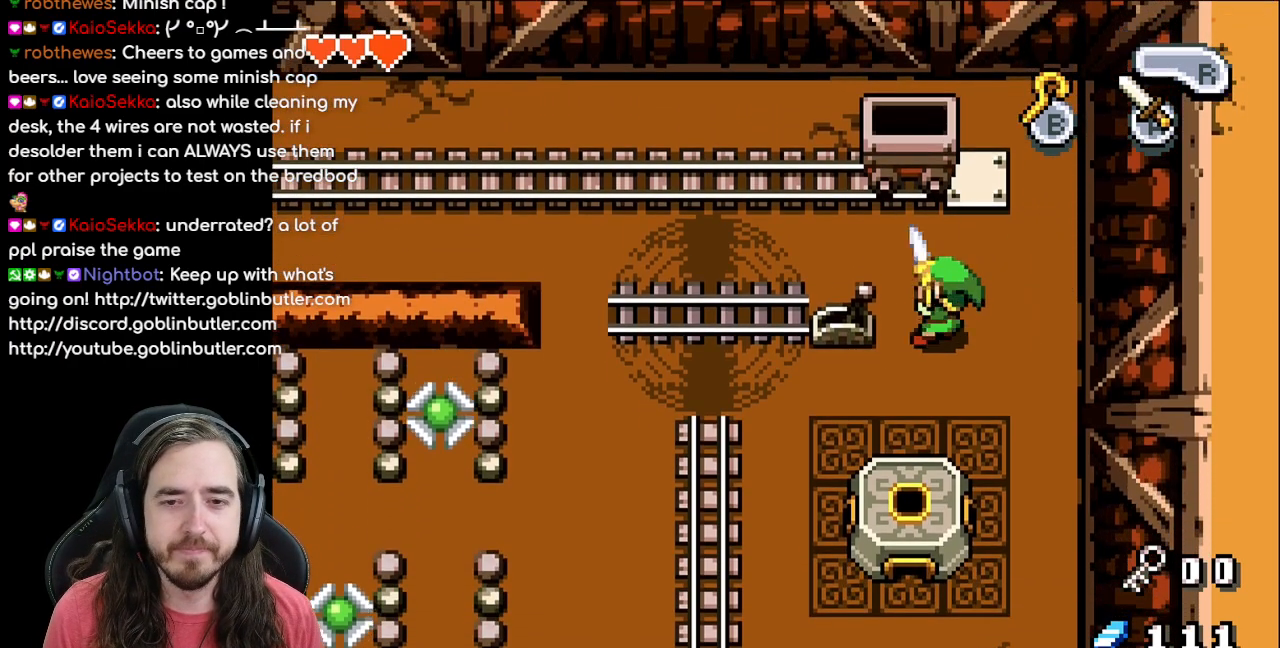
{"buttons": ["DPAD_UP"], "events": [[67, "A", "up"], [400, "DPAD_UP", "down"]]}
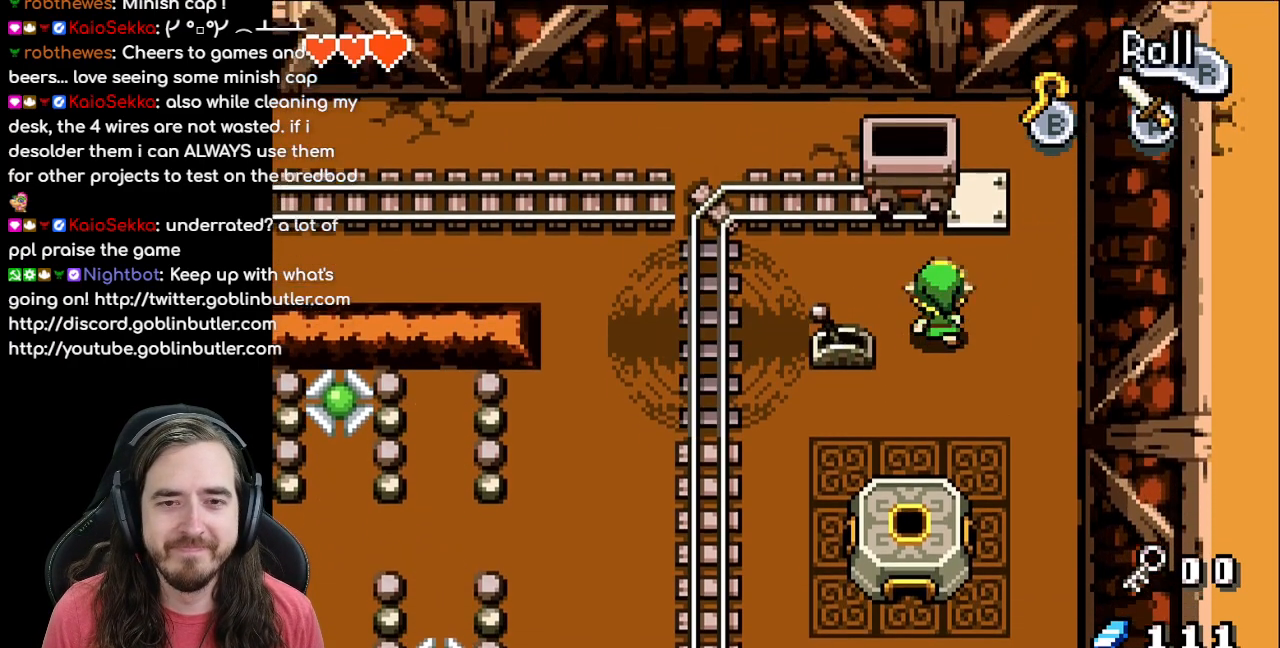
{"buttons": ["DPAD_UP"], "events": []}
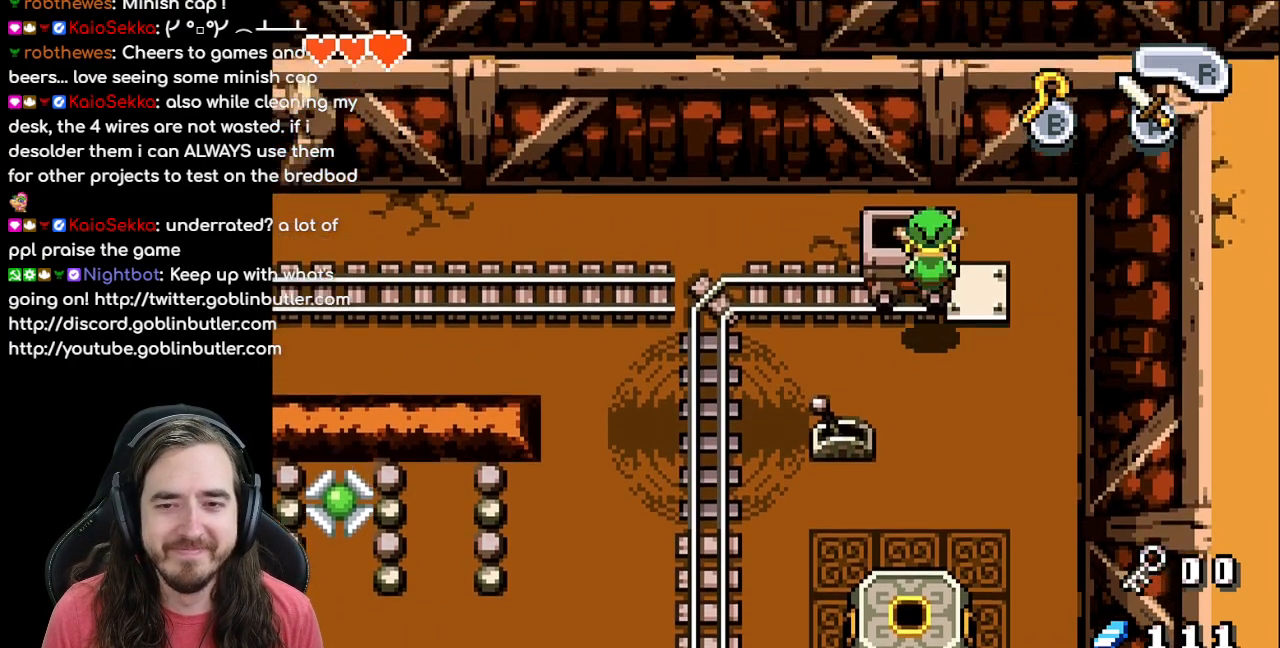
{"buttons": [], "events": [[83, "DPAD_UP", "up"]]}
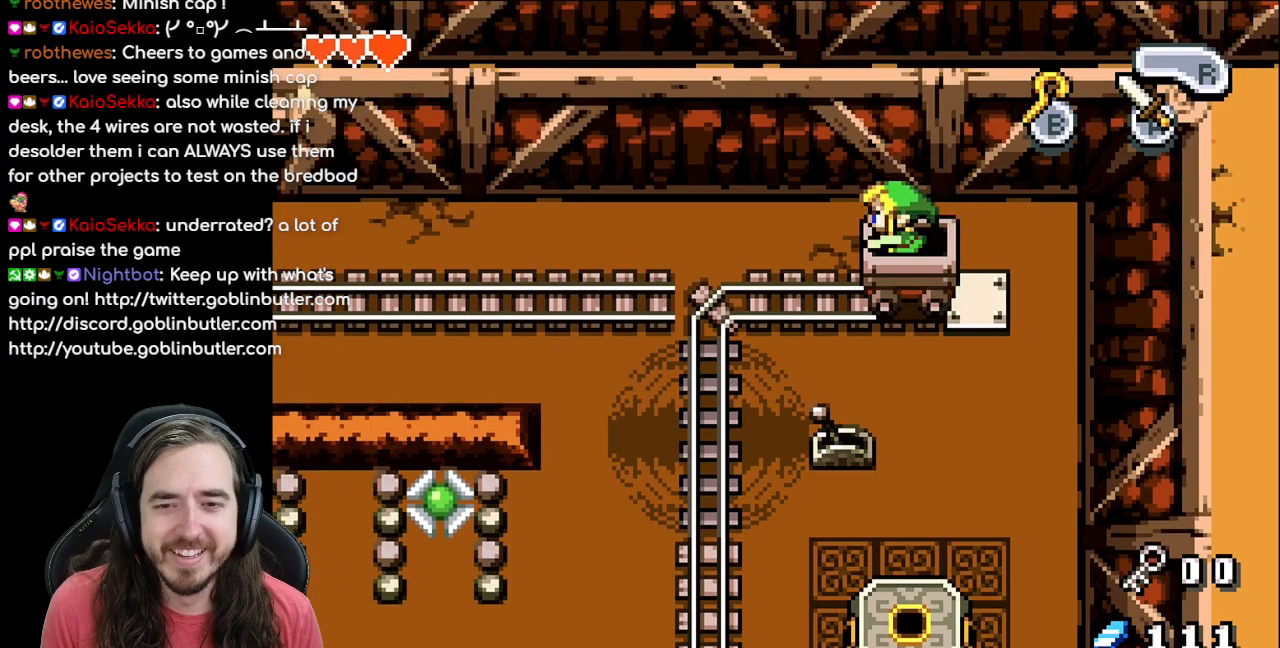
{"buttons": [], "events": []}
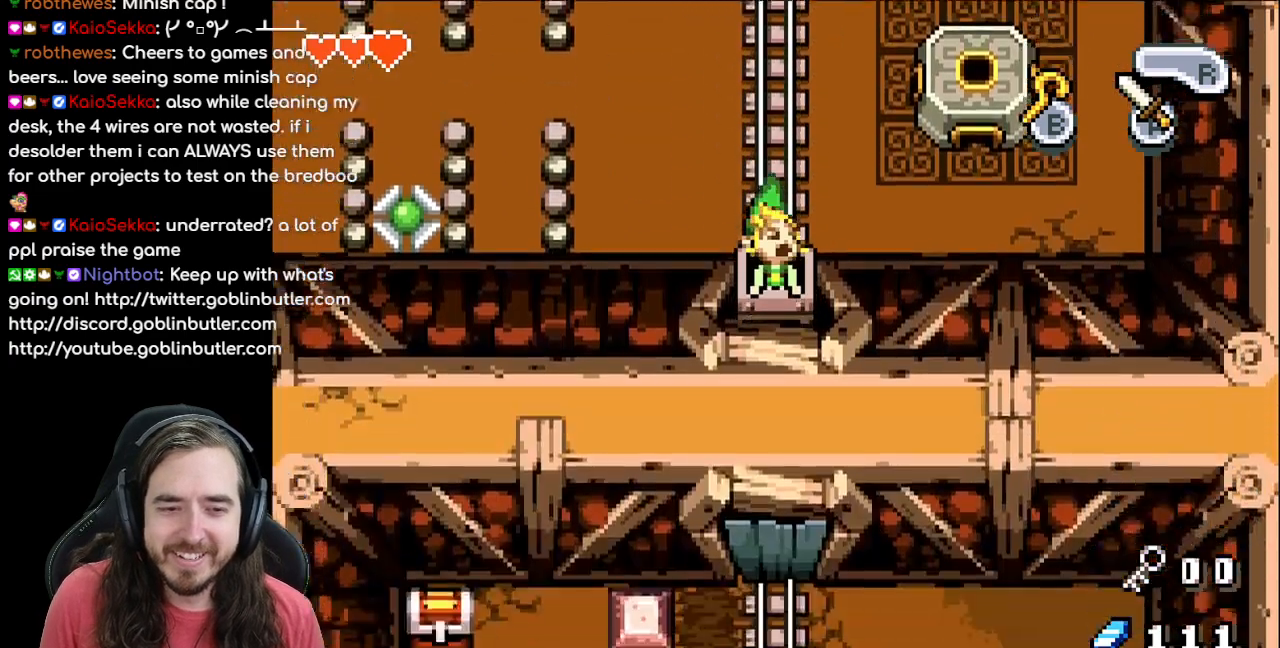
{"buttons": [], "events": []}
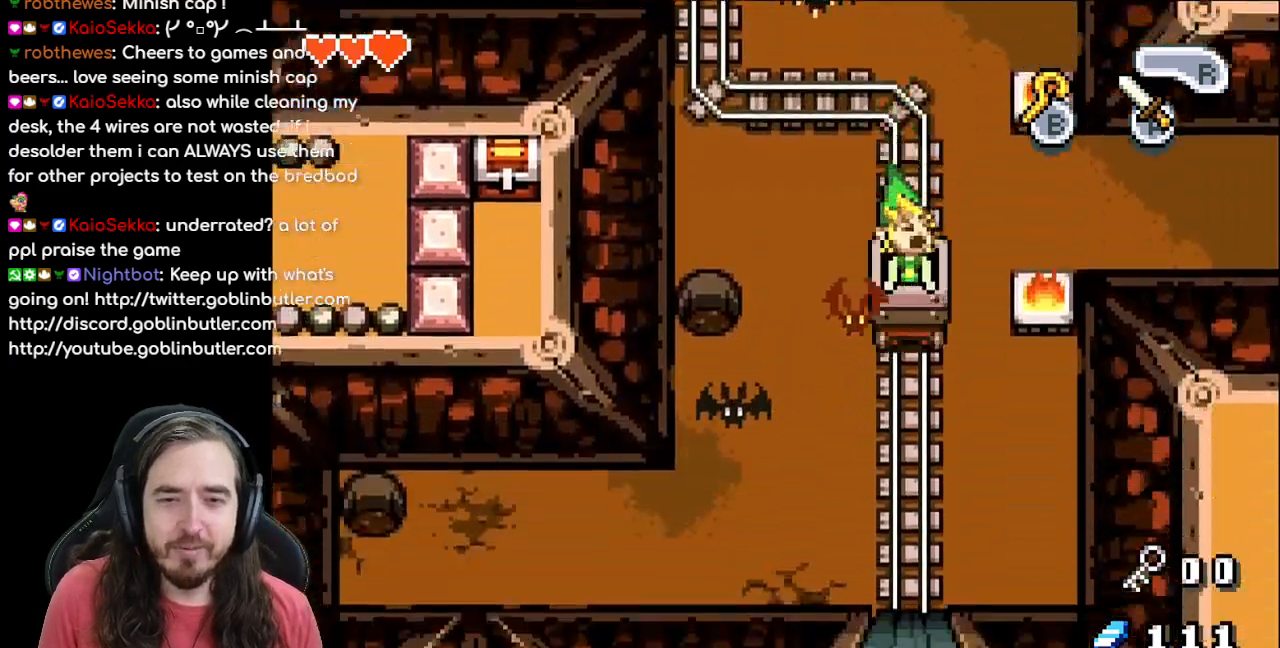
{"buttons": [], "events": []}
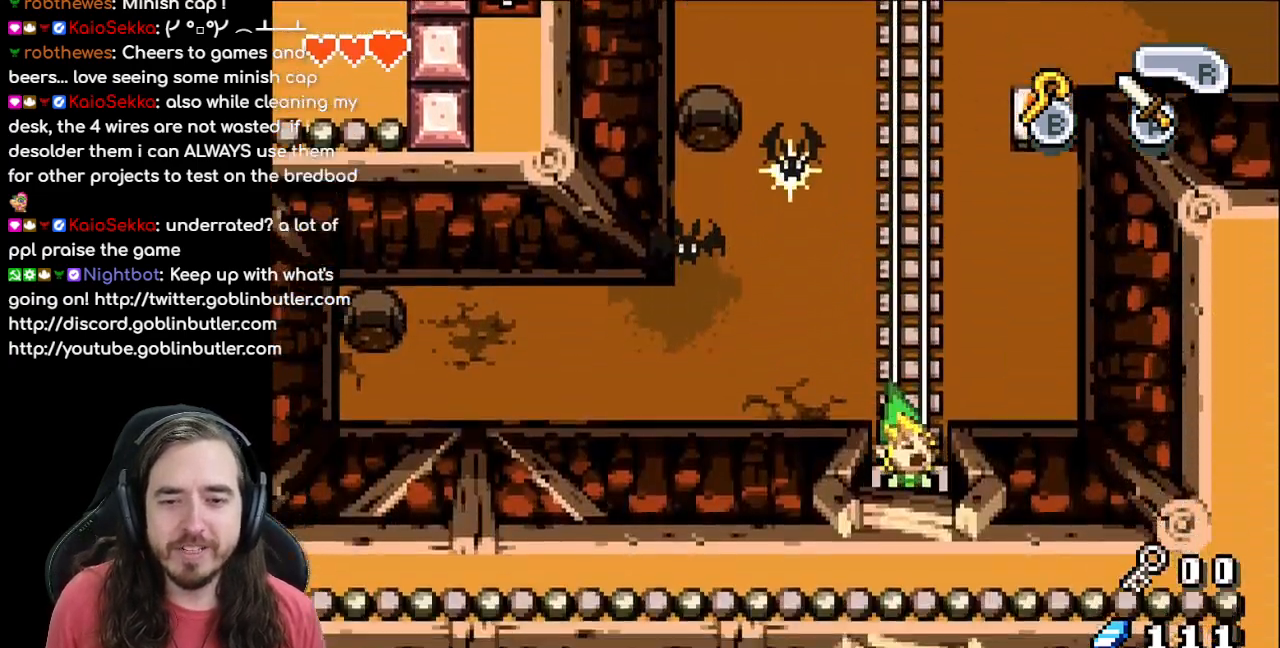
{"buttons": [], "events": []}
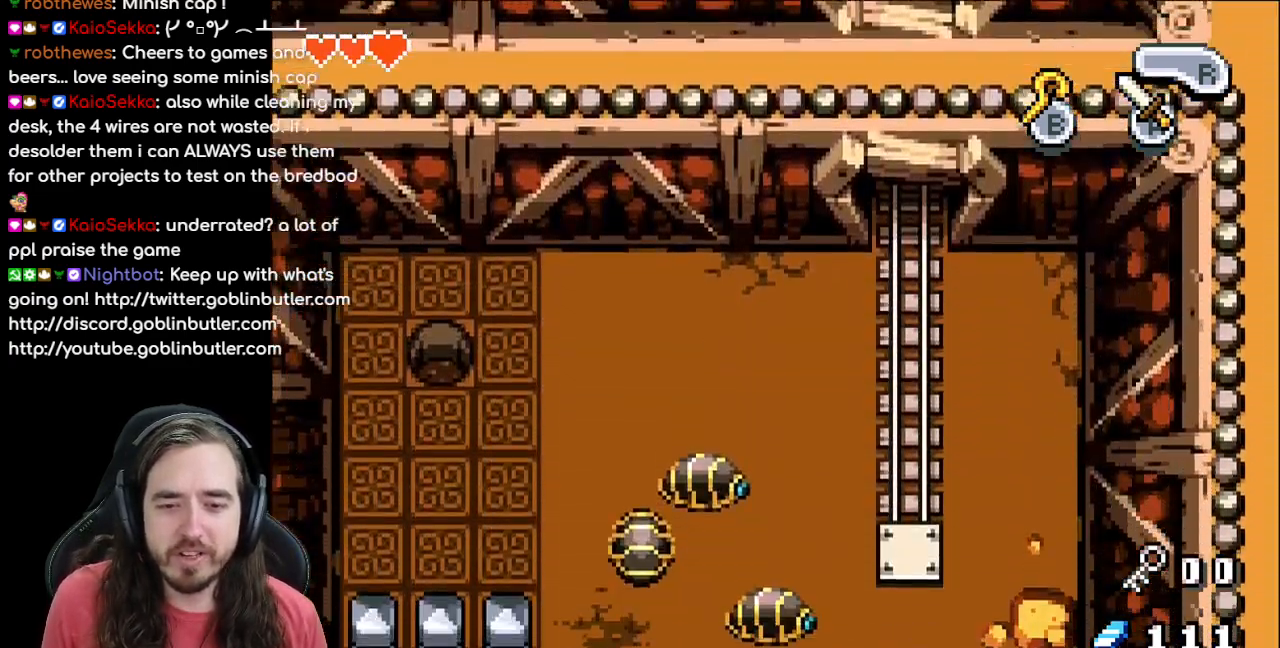
{"buttons": [], "events": []}
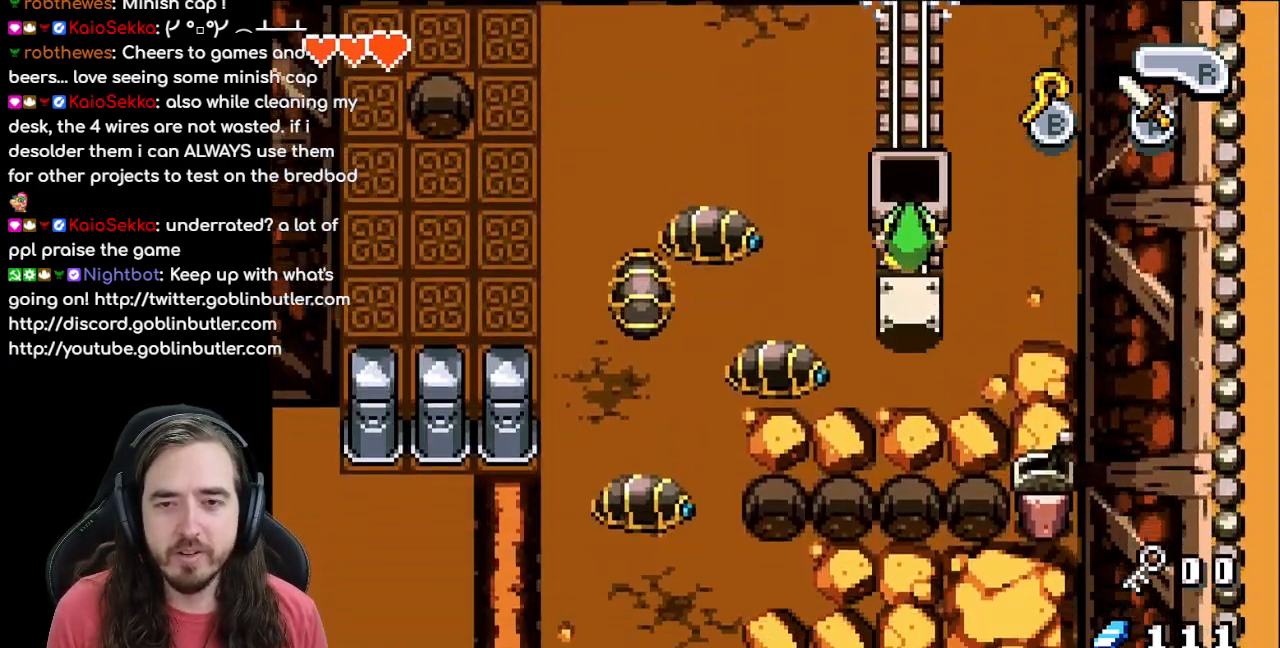
{"buttons": ["DPAD_LEFT"], "events": [[483, "DPAD_LEFT", "down"]]}
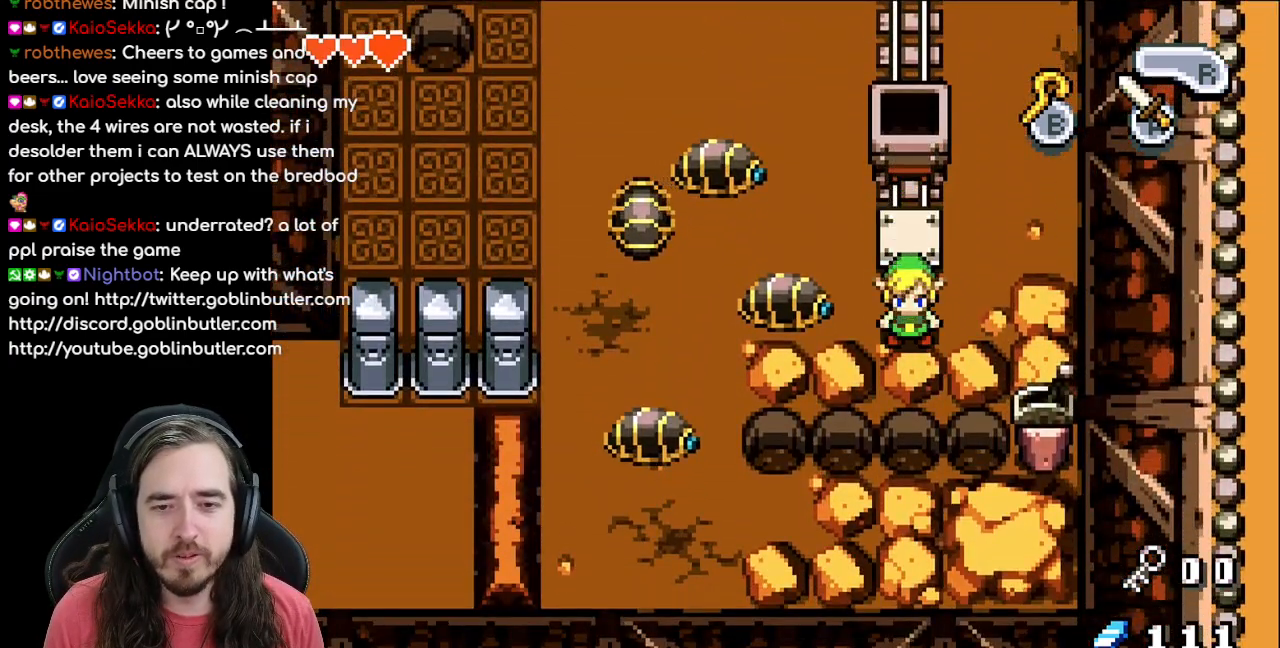
{"buttons": ["DPAD_UP", "DPAD_LEFT"], "events": [[17, "A", "down"], [100, "DPAD_LEFT", "up"], [200, "A", "up"], [333, "DPAD_LEFT", "down"], [450, "DPAD_UP", "down"]]}
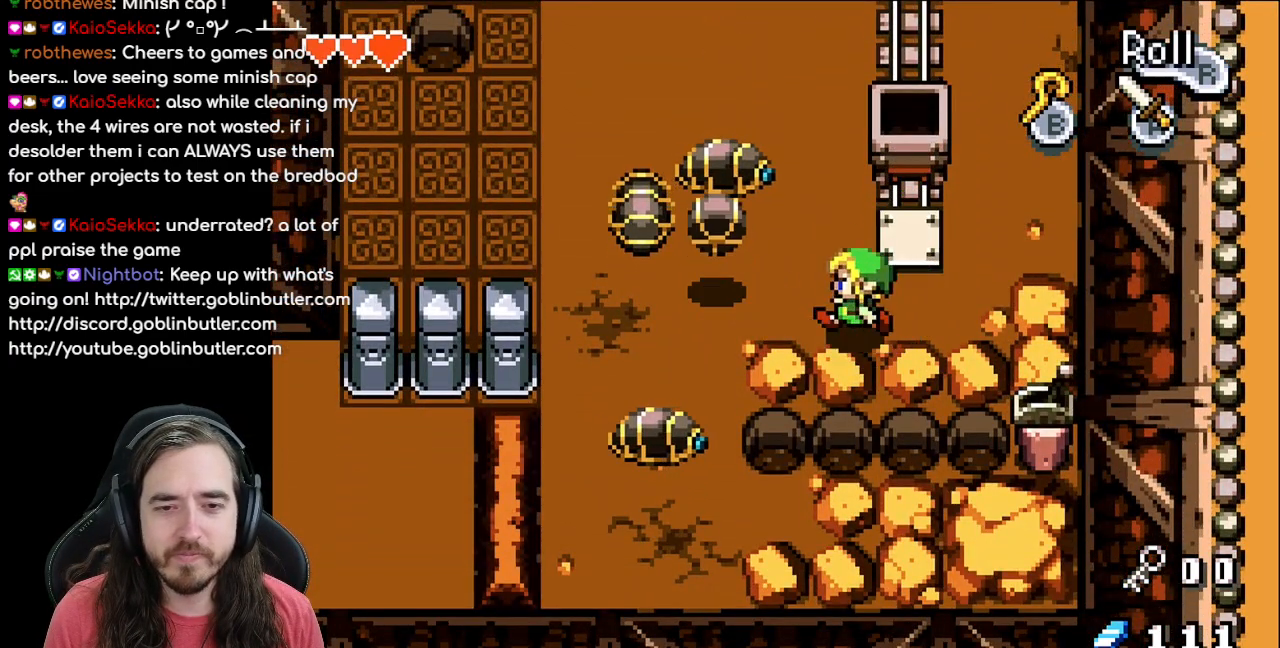
{"buttons": [], "events": [[217, "A", "down"], [333, "DPAD_LEFT", "up"], [367, "DPAD_UP", "up"], [450, "A", "up"]]}
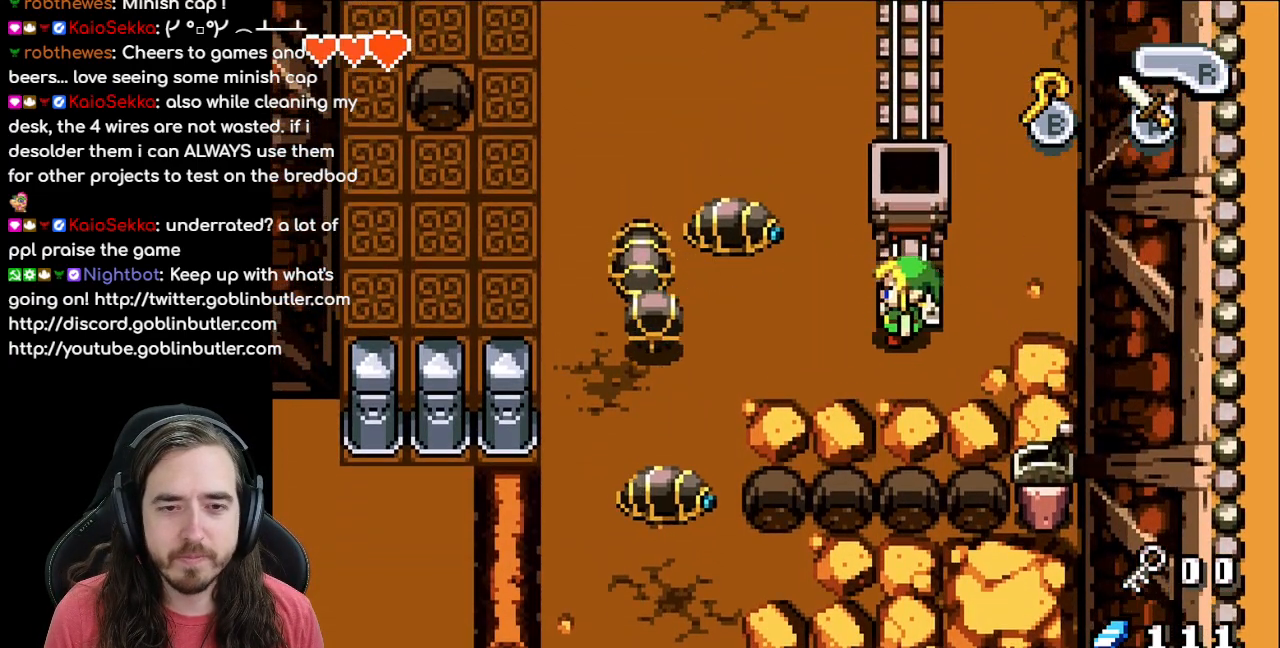
{"buttons": ["A"], "events": [[17, "DPAD_LEFT", "down"], [150, "DPAD_UP", "down"], [250, "DPAD_UP", "up"], [317, "DPAD_UP", "down"], [333, "A", "down"], [417, "DPAD_UP", "up"], [450, "DPAD_LEFT", "up"]]}
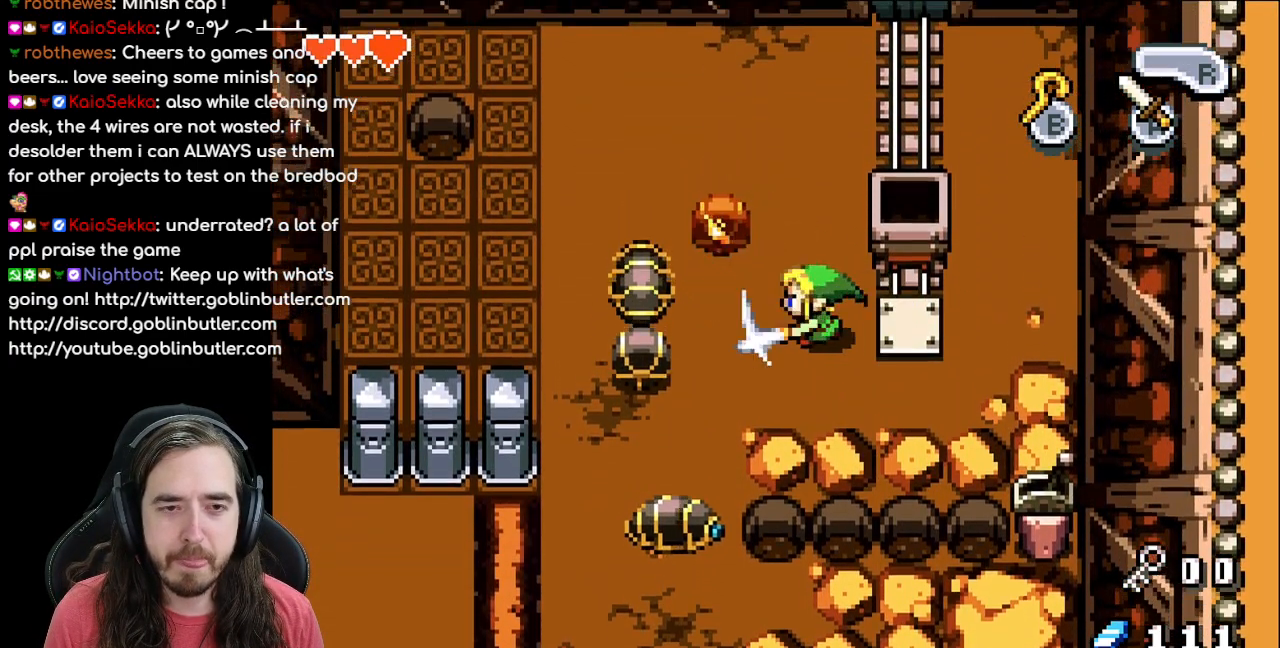
{"buttons": ["A"], "events": [[17, "A", "up"], [83, "DPAD_LEFT", "down"], [350, "A", "down"], [467, "DPAD_LEFT", "up"]]}
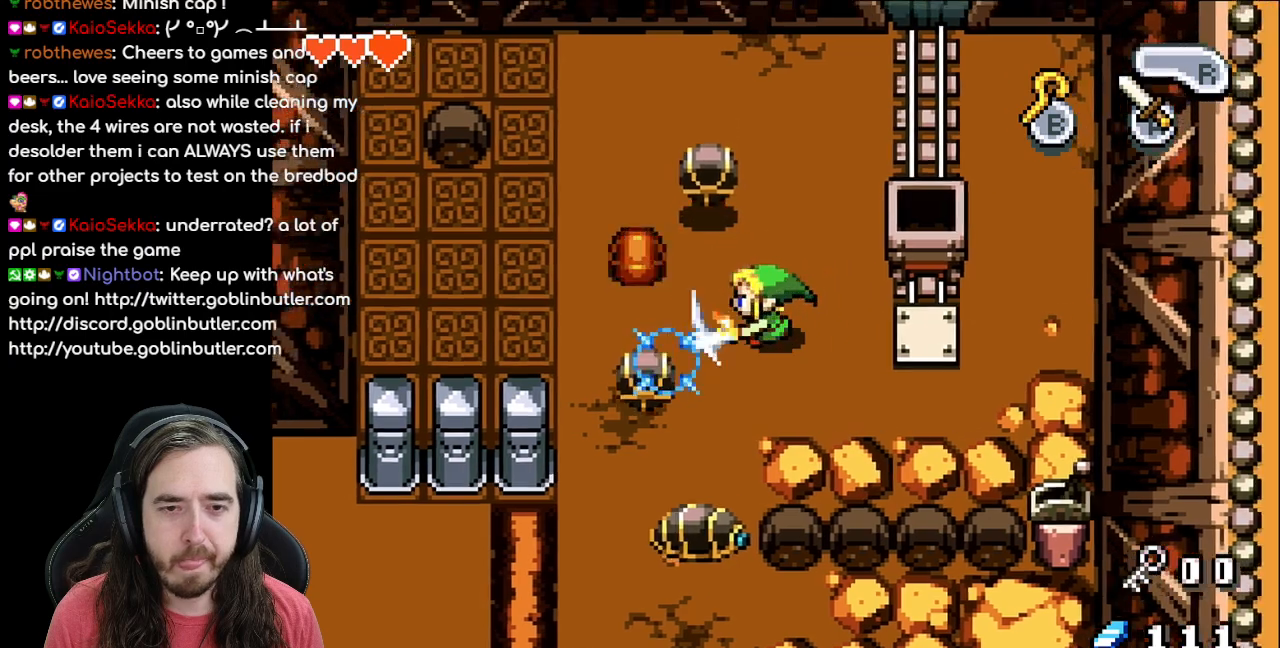
{"buttons": ["DPAD_UP", "DPAD_LEFT"], "events": [[17, "A", "up"], [133, "DPAD_LEFT", "down"], [317, "DPAD_UP", "down"]]}
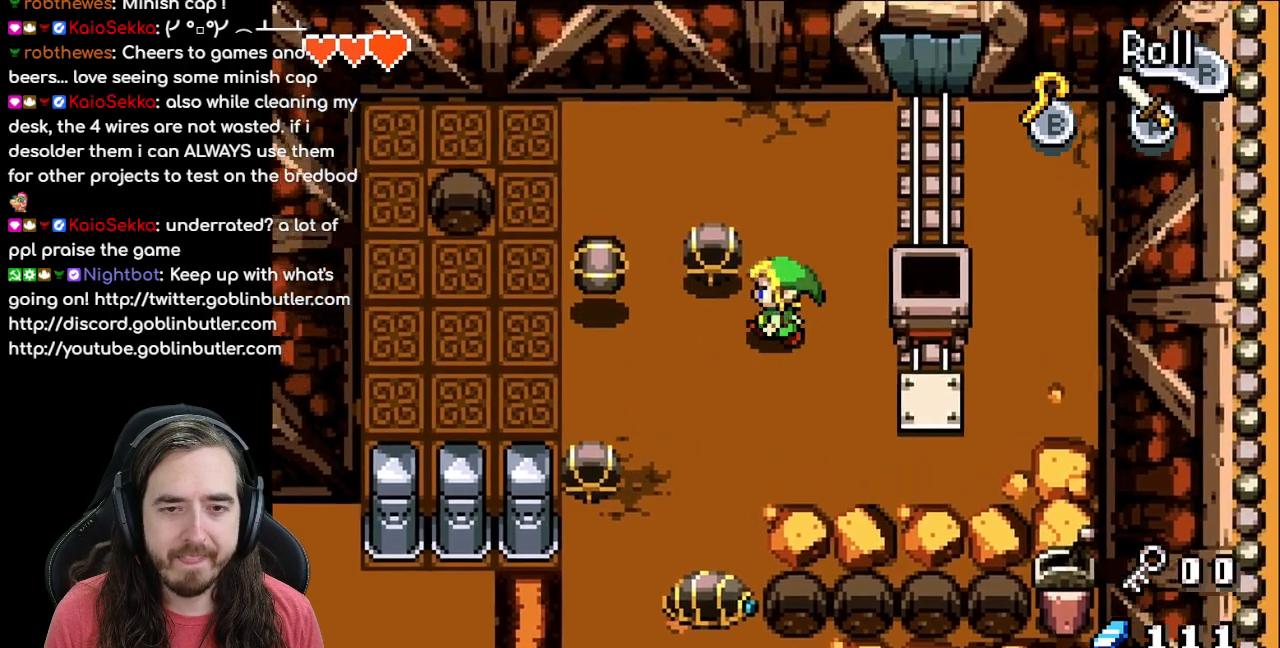
{"buttons": [], "events": [[33, "DPAD_UP", "up"], [167, "DPAD_LEFT", "up"], [267, "R1", "down"], [433, "R1", "up"]]}
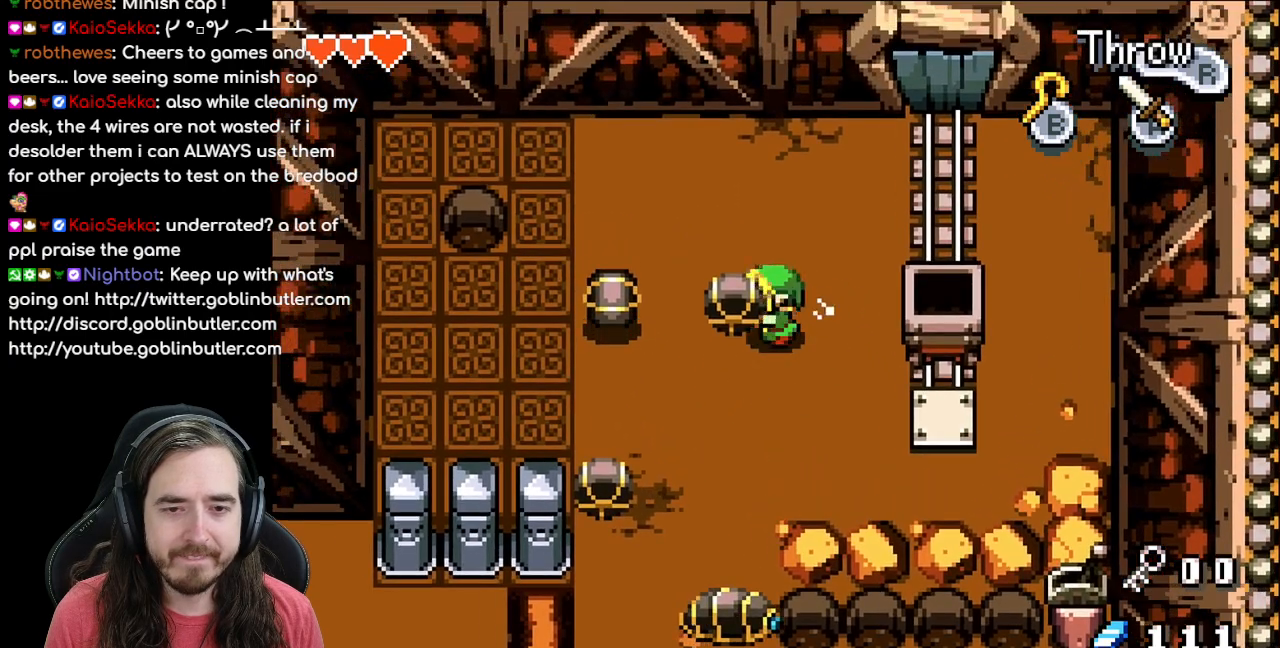
{"buttons": ["DPAD_LEFT"], "events": [[83, "DPAD_UP", "down"], [500, "DPAD_LEFT", "down"], [500, "DPAD_UP", "up"]]}
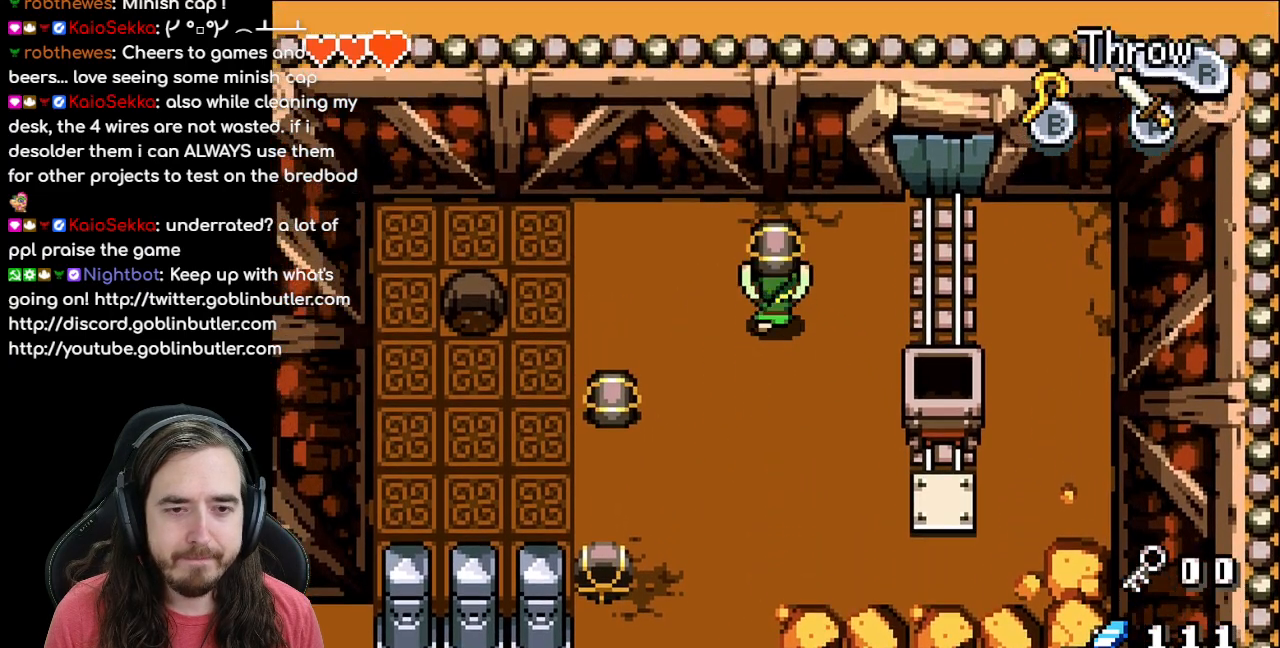
{"buttons": [], "events": [[167, "R1", "down"], [317, "DPAD_LEFT", "up"], [333, "R1", "up"]]}
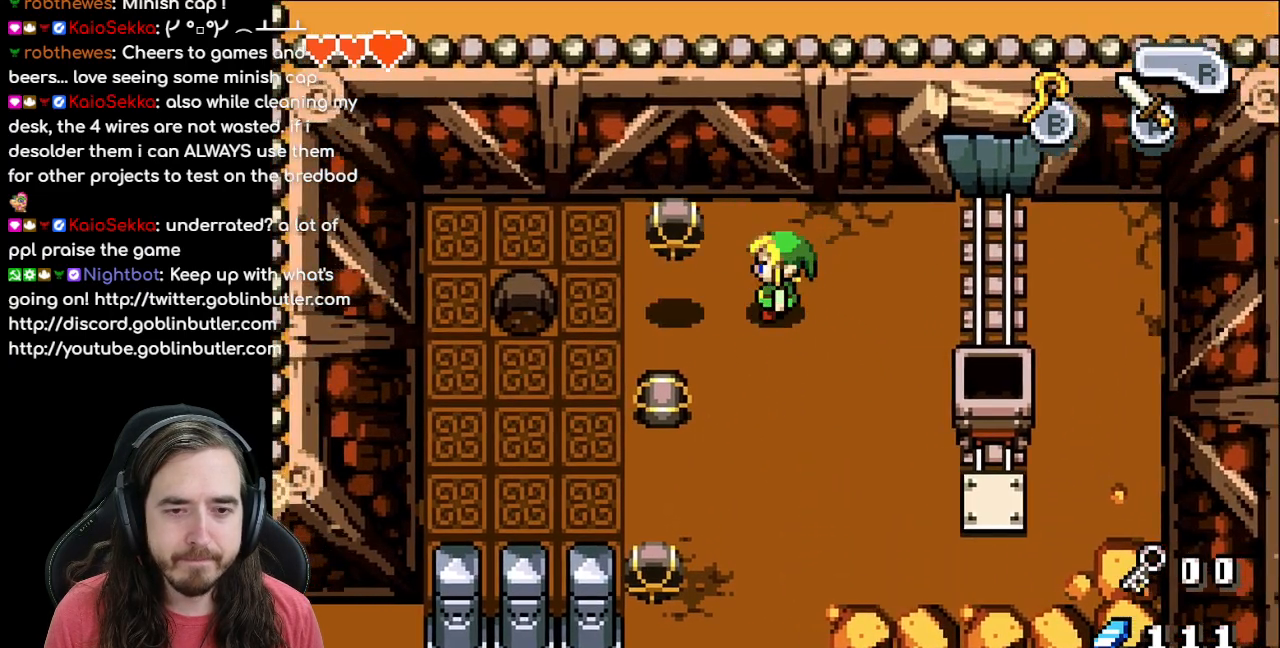
{"buttons": ["DPAD_DOWN"], "events": [[233, "DPAD_DOWN", "down"]]}
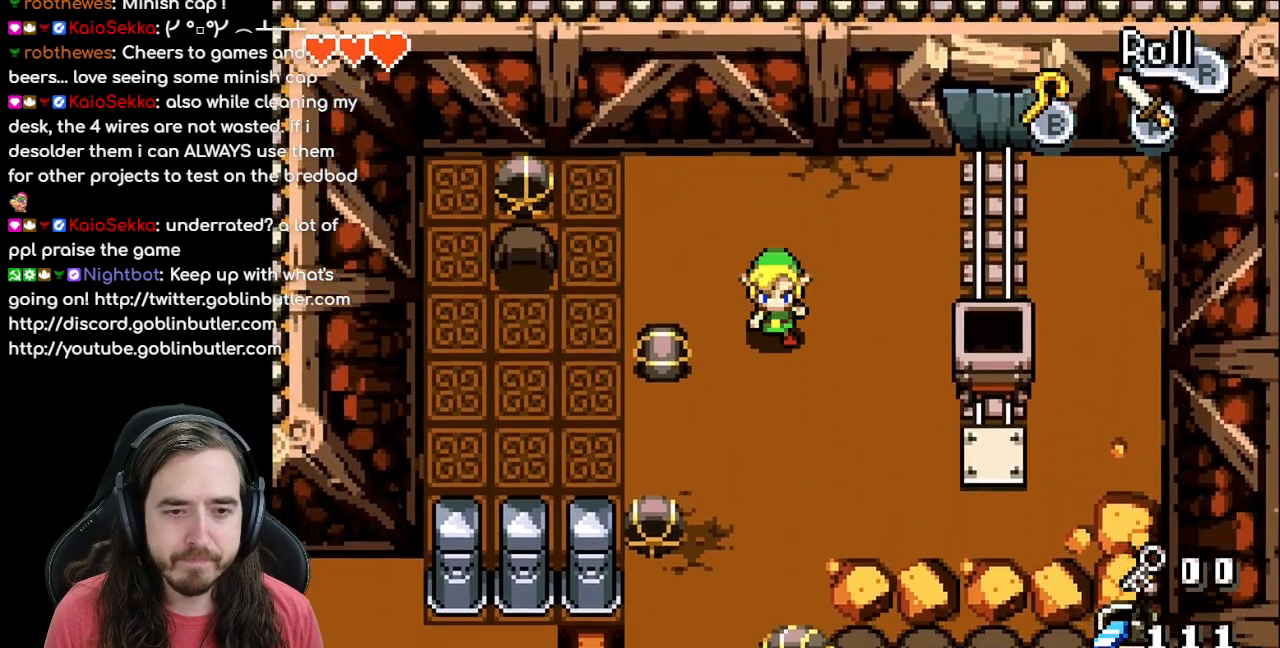
{"buttons": [], "events": [[67, "DPAD_DOWN", "up"], [67, "DPAD_LEFT", "down"], [233, "R1", "down"], [267, "DPAD_LEFT", "up"], [383, "R1", "up"]]}
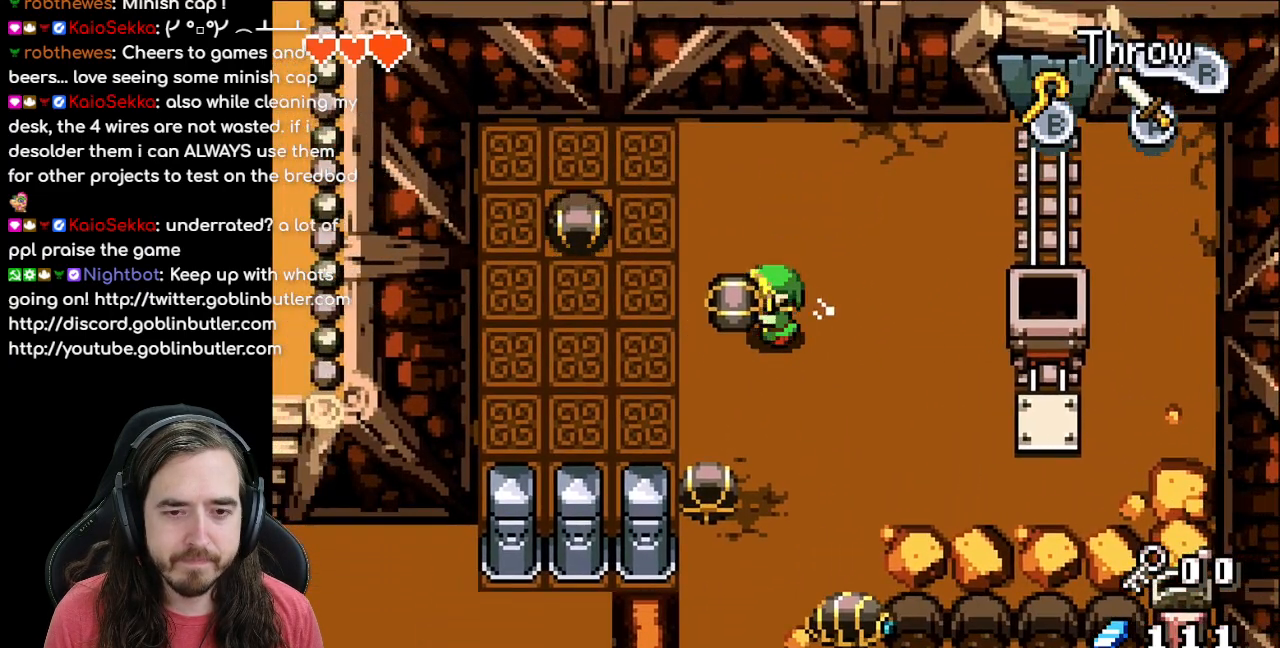
{"buttons": ["DPAD_DOWN"], "events": [[117, "DPAD_LEFT", "down"], [200, "DPAD_LEFT", "up"], [217, "DPAD_DOWN", "down"], [333, "R1", "down"], [500, "R1", "up"]]}
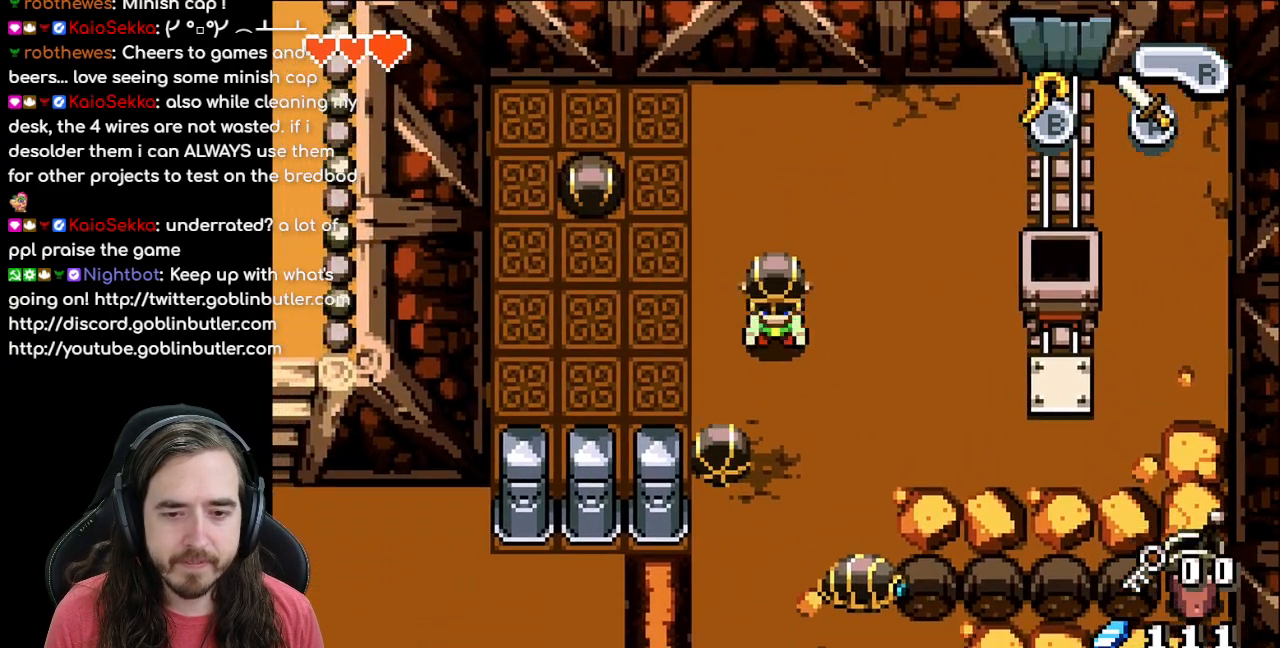
{"buttons": ["DPAD_DOWN", "DPAD_RIGHT"], "events": [[67, "DPAD_DOWN", "up"], [250, "DPAD_DOWN", "down"], [483, "DPAD_RIGHT", "down"]]}
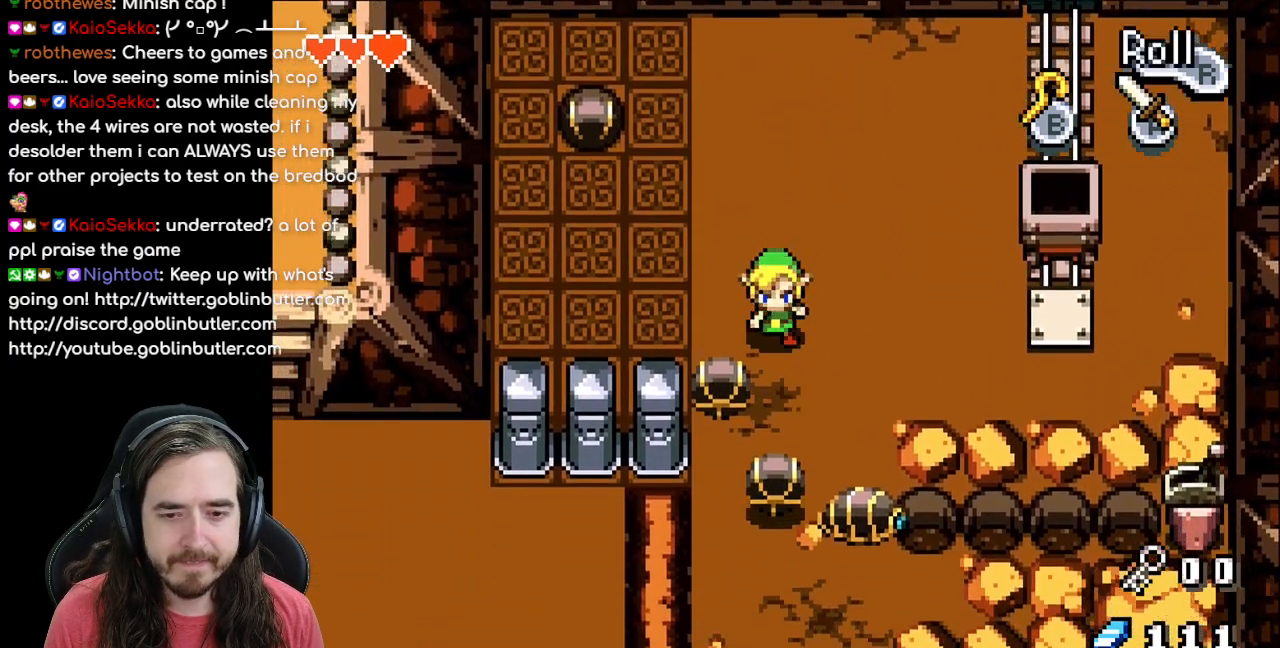
{"buttons": ["A", "DPAD_RIGHT"], "events": [[400, "A", "down"], [500, "DPAD_DOWN", "up"]]}
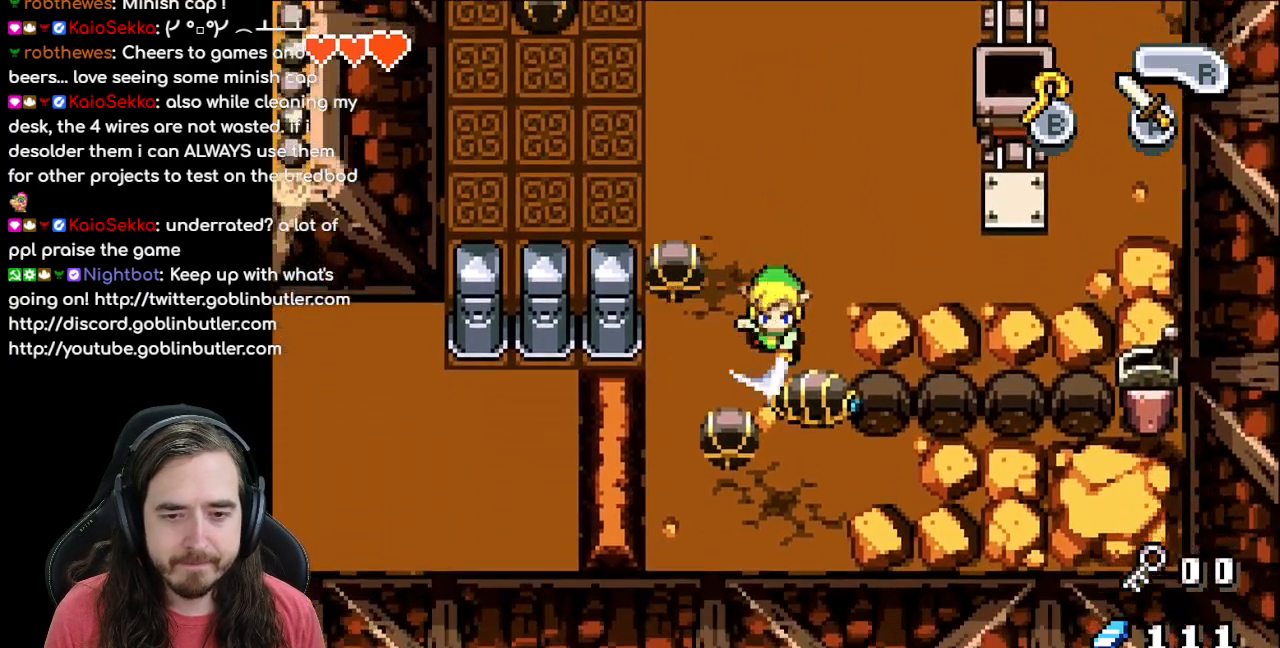
{"buttons": ["DPAD_DOWN"], "events": [[83, "A", "up"], [133, "DPAD_RIGHT", "up"], [167, "DPAD_UP", "down"], [267, "DPAD_LEFT", "down"], [267, "DPAD_UP", "up"], [500, "DPAD_DOWN", "down"], [500, "DPAD_LEFT", "up"]]}
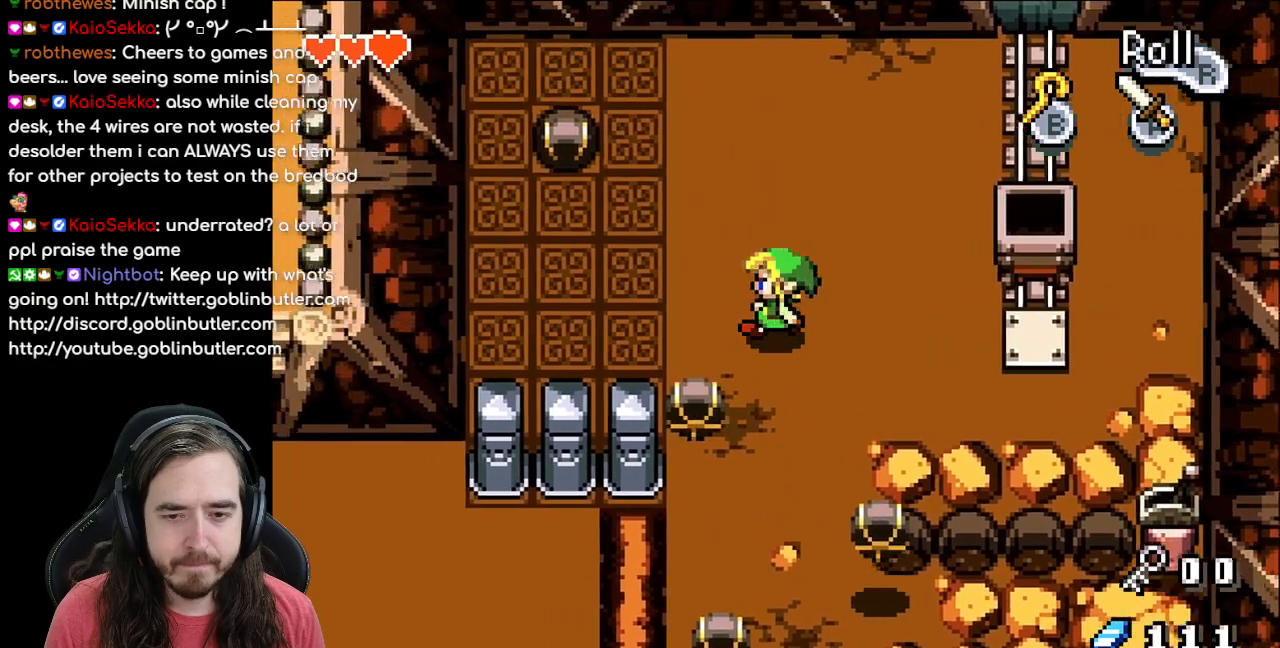
{"buttons": ["DPAD_DOWN"], "events": []}
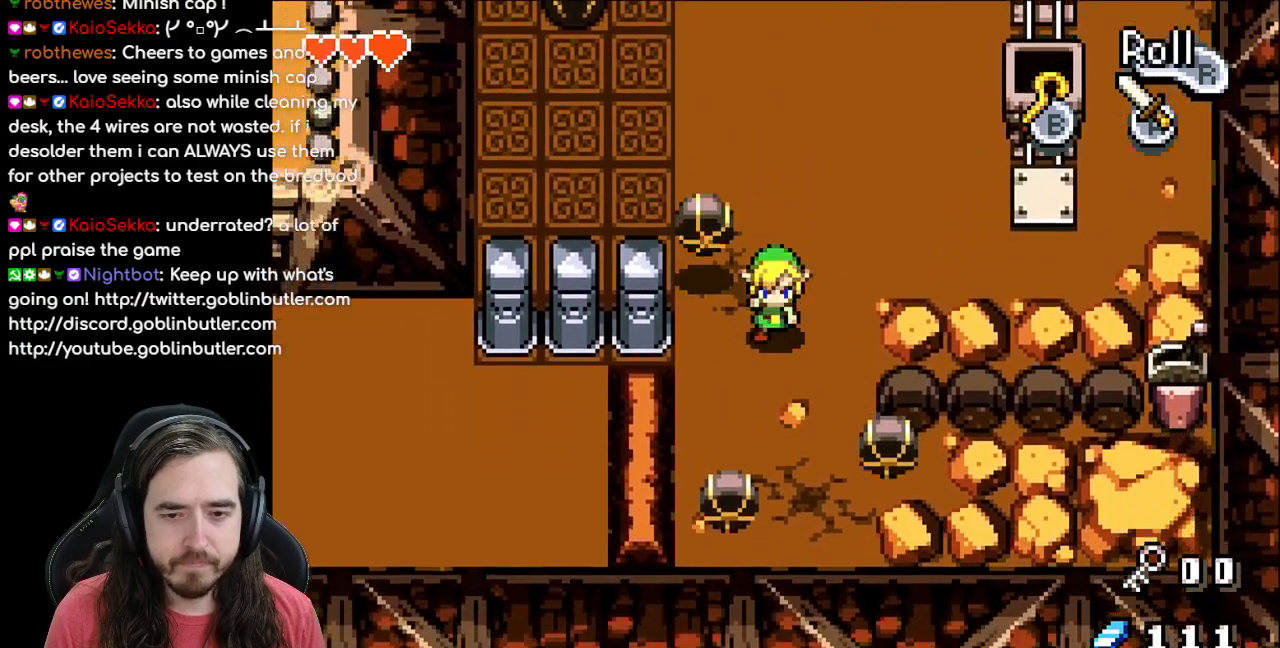
{"buttons": [], "events": [[233, "DPAD_RIGHT", "down"], [267, "DPAD_DOWN", "up"], [433, "DPAD_RIGHT", "up"]]}
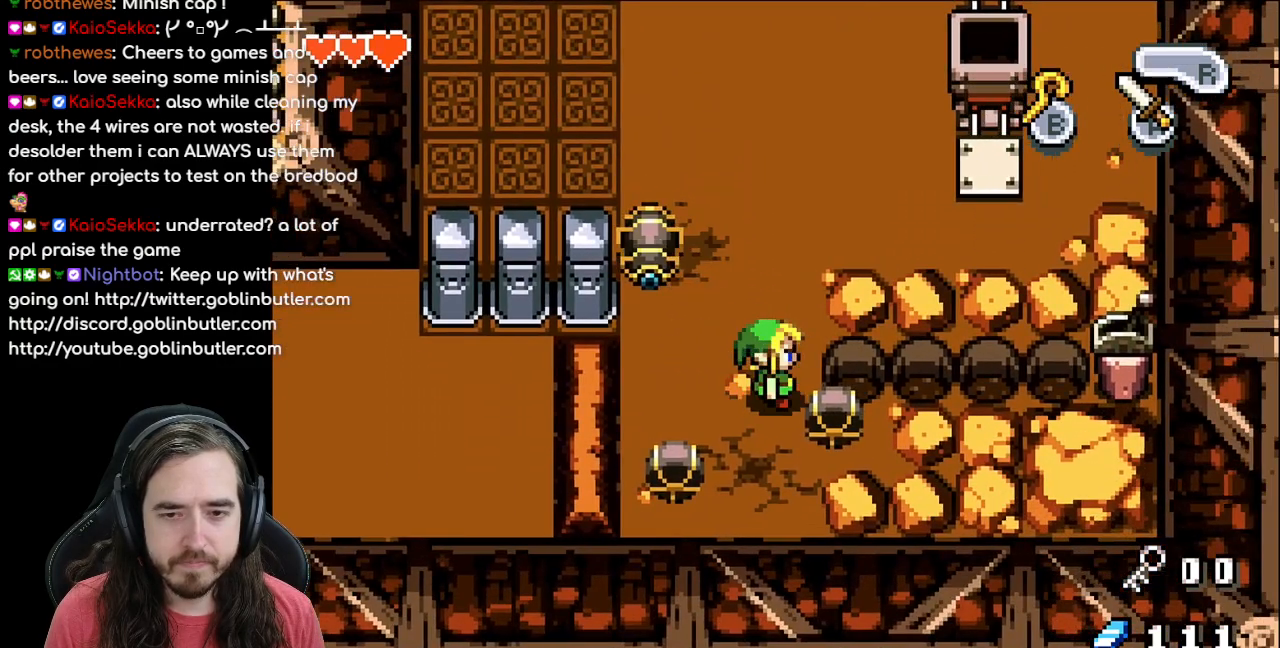
{"buttons": [], "events": [[67, "DPAD_RIGHT", "down"], [133, "R1", "down"], [183, "DPAD_RIGHT", "up"], [267, "R1", "up"]]}
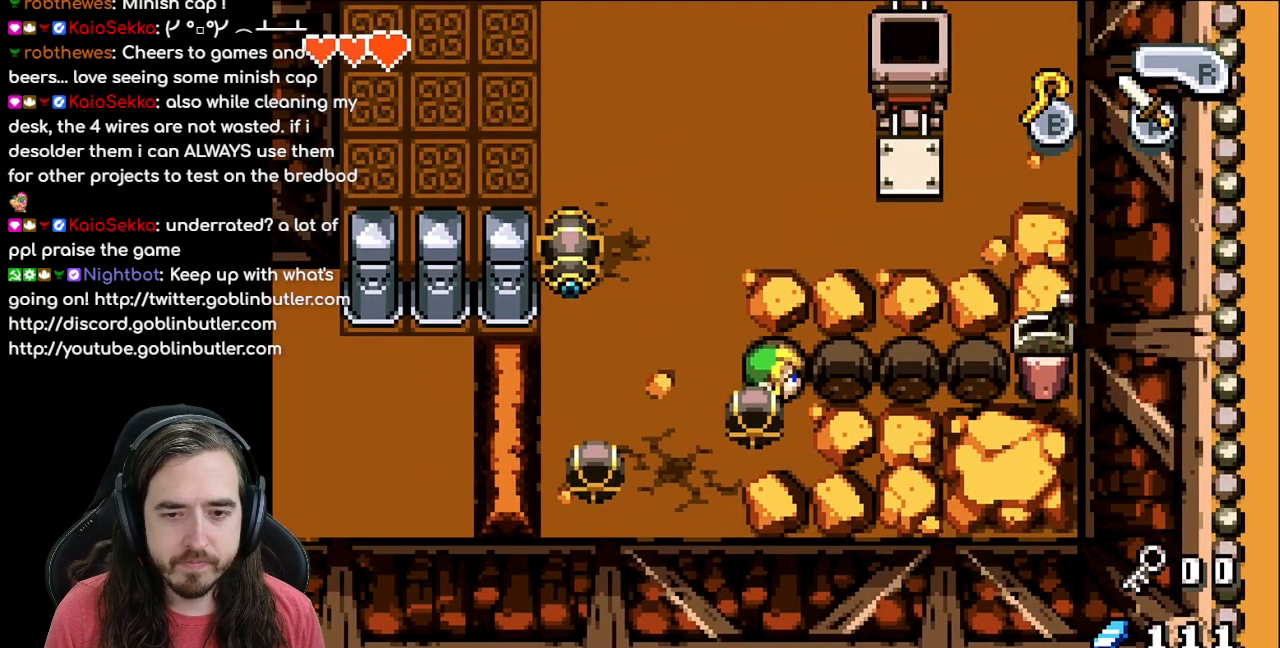
{"buttons": ["DPAD_LEFT"], "events": [[217, "DPAD_LEFT", "down"]]}
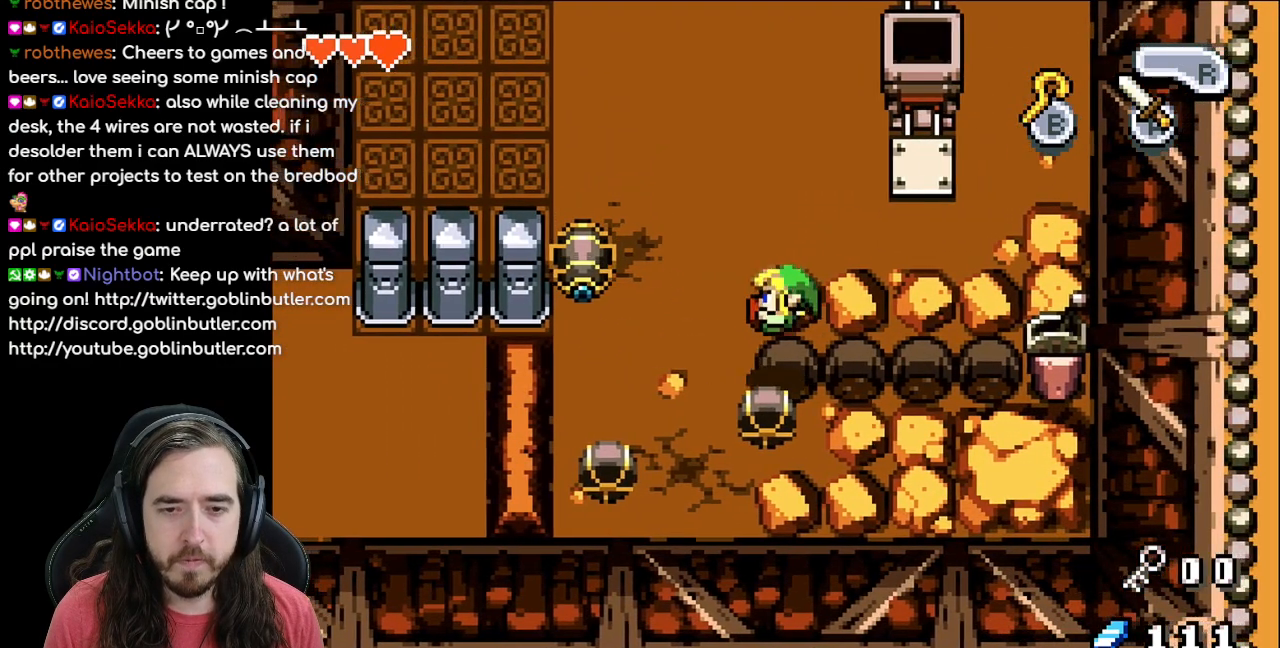
{"buttons": ["DPAD_DOWN"], "events": [[133, "DPAD_LEFT", "up"], [383, "DPAD_DOWN", "down"]]}
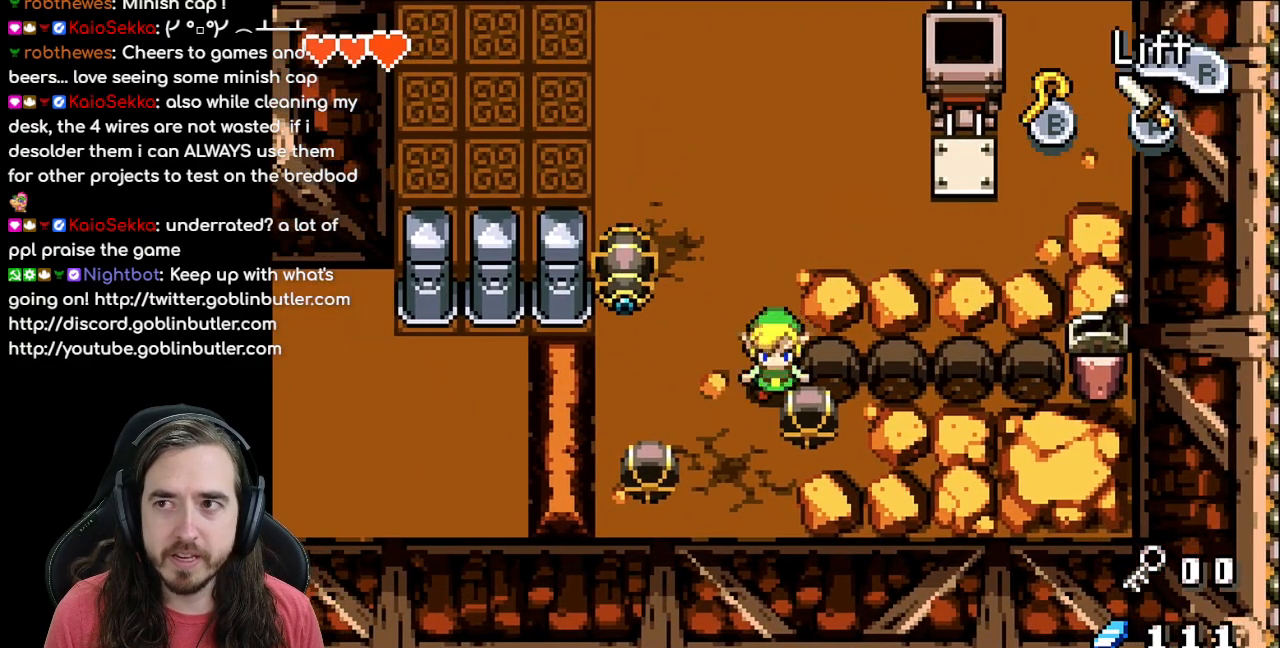
{"buttons": [], "events": [[67, "DPAD_RIGHT", "down"], [83, "DPAD_DOWN", "up"], [117, "R1", "down"], [183, "DPAD_RIGHT", "up"], [250, "R1", "up"]]}